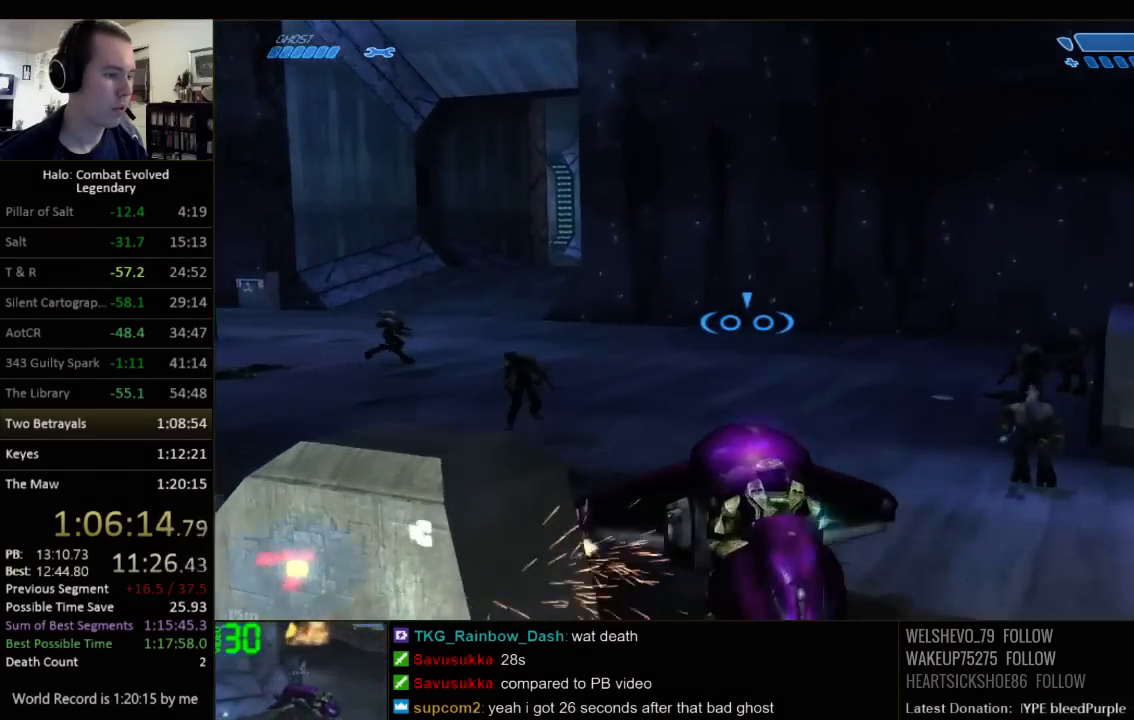
Gameplay with keyboard and mouse; each line is a JSON object with the keys and mouse buttons held at the frame after it. "events" lists presses ("down") and releases ("up") of "1", "2", "3", "4", "5", "a", "alt", "c", "ctrl", "d", "e", "f", "q", "r", "s", "shift", "space", "tab", "v", "w", "x", "z", "mouse_left", "mouse_middle", "mouse_right", "mouse_wheel_up" and "mouse_wheel_down" between this image and that frame as [ms after this image, input, new state], when the widget could be followed in between. "mouse_left", "mouse_middle", "mouse_right", "mouse_wheel_up", "mouse_wheel_down" = the "left", "middle", "right", "wheel_up", "wheel_down" buttons of the "mouse" list. No other keys are recorded. Not read: mouse_move.
{"keys": ["w"], "mouse": [], "events": []}
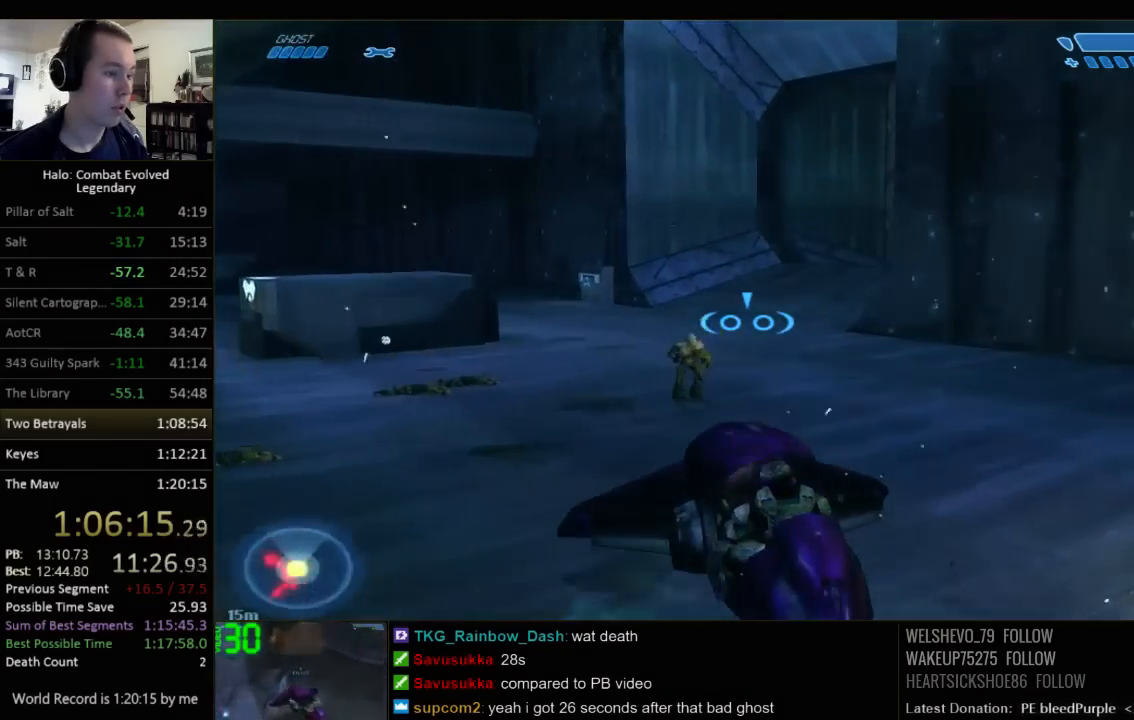
{"keys": ["w"], "mouse": [], "events": []}
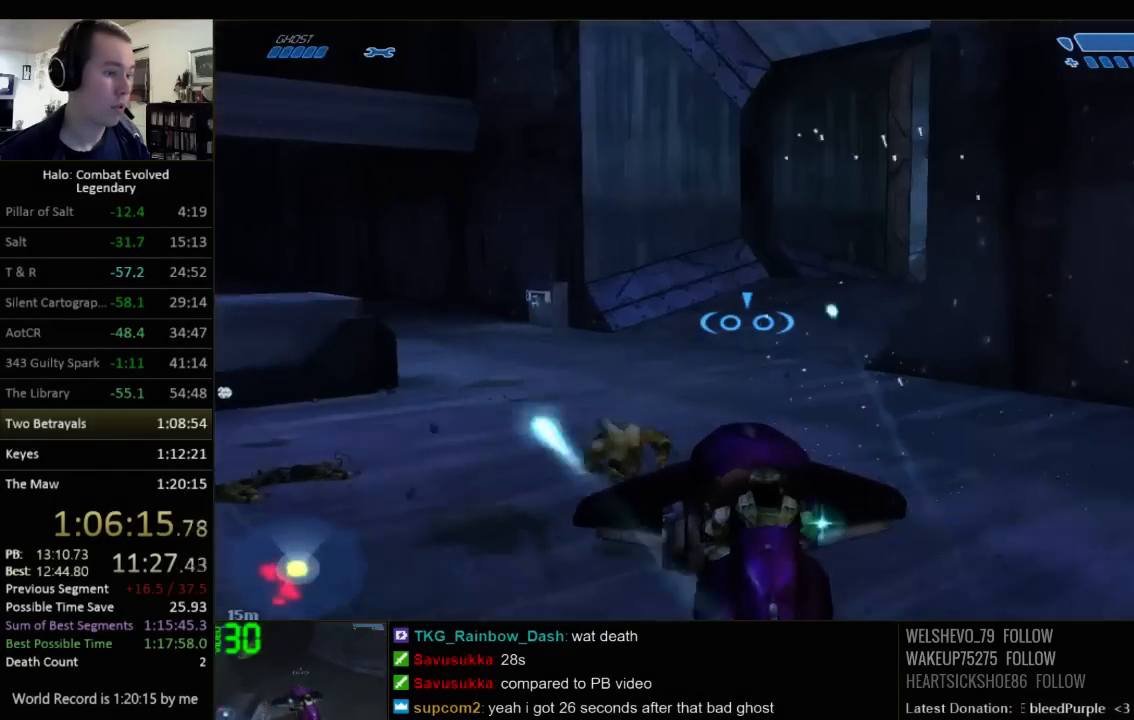
{"keys": ["w"], "mouse": [], "events": []}
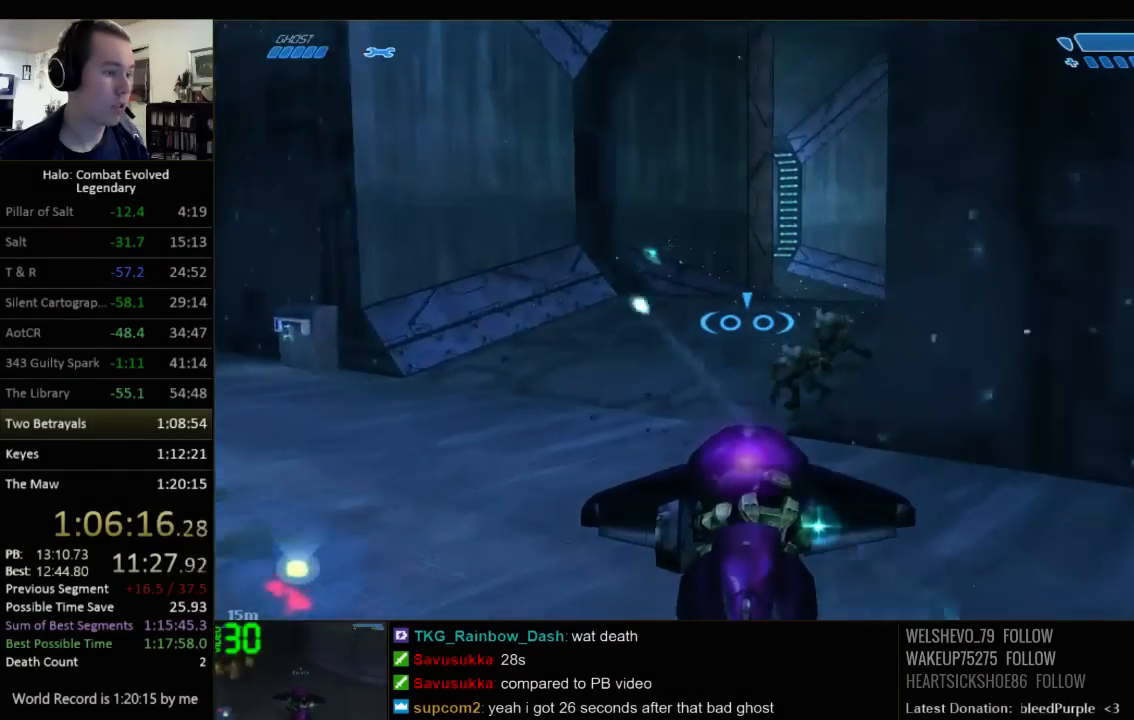
{"keys": ["w"], "mouse": [], "events": [[117, "a", "down"], [217, "a", "up"]]}
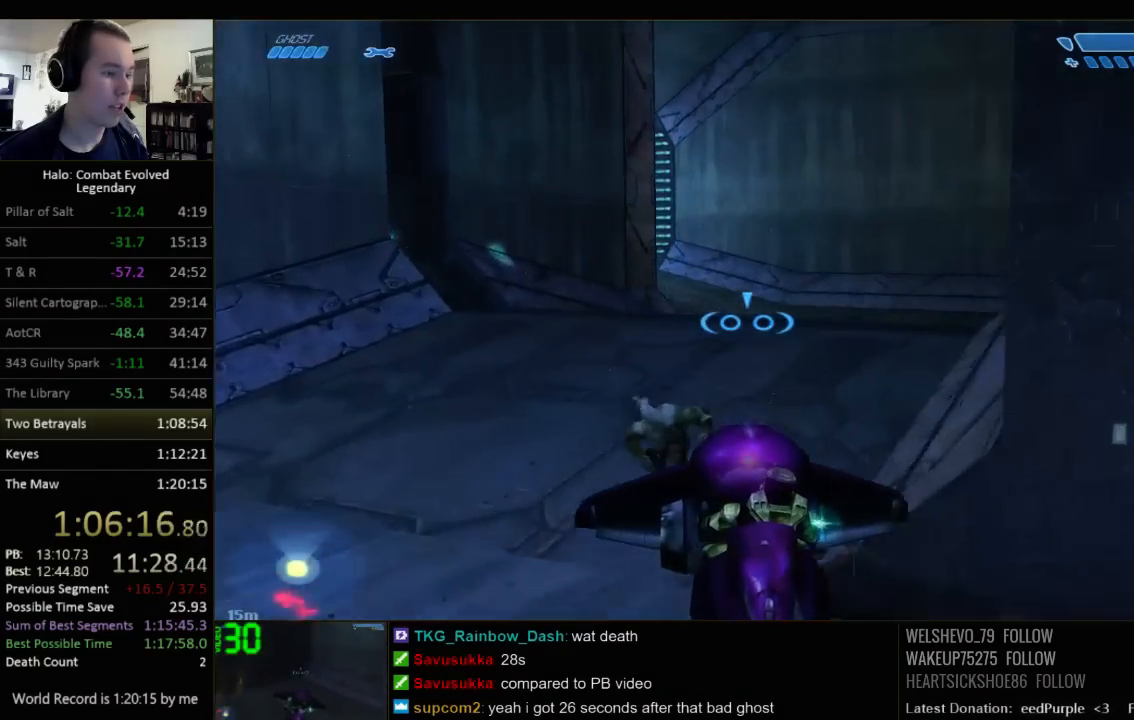
{"keys": ["w"], "mouse": [], "events": [[67, "d", "down"], [267, "d", "up"]]}
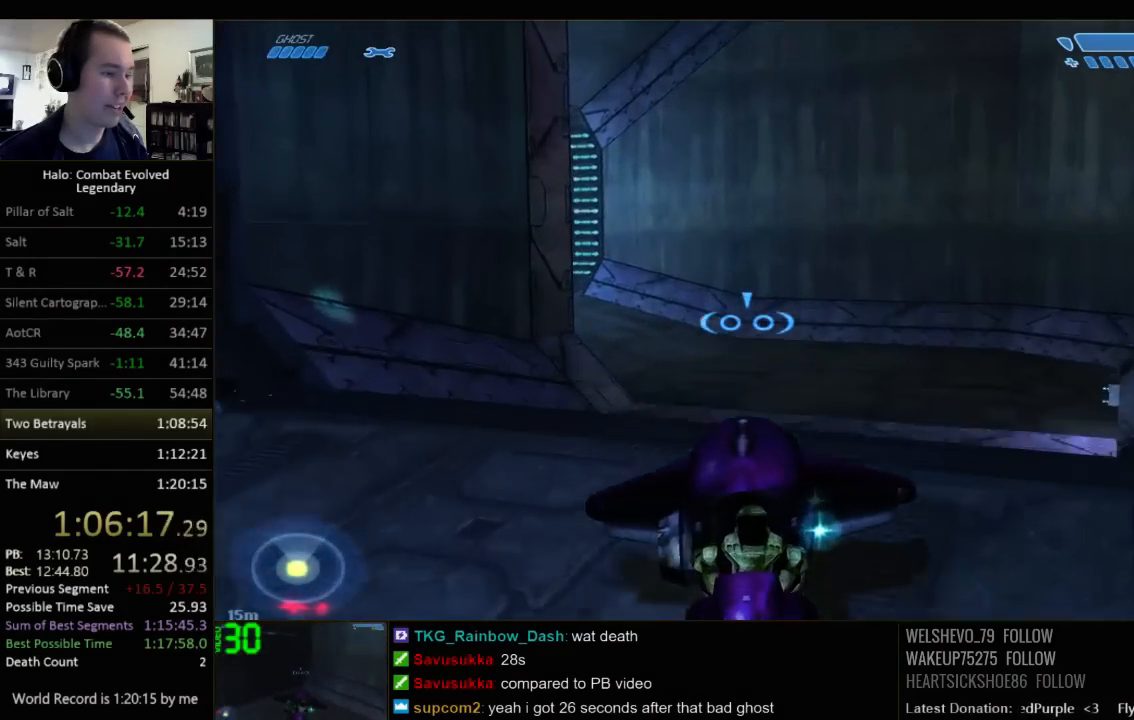
{"keys": ["a", "w"], "mouse": [], "events": [[217, "d", "down"], [250, "d", "up"], [250, "w", "up"], [500, "a", "down"], [500, "w", "down"]]}
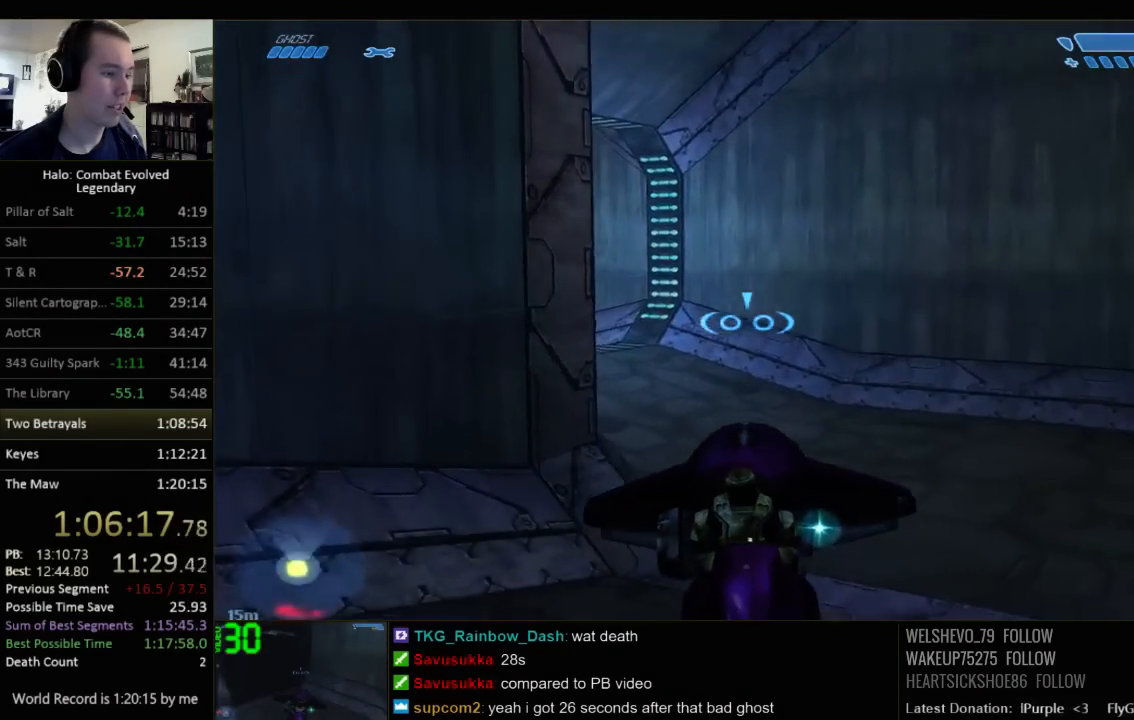
{"keys": ["w"], "mouse": [], "events": [[100, "a", "up"], [100, "w", "up"], [167, "a", "down"], [167, "w", "down"], [200, "a", "up"]]}
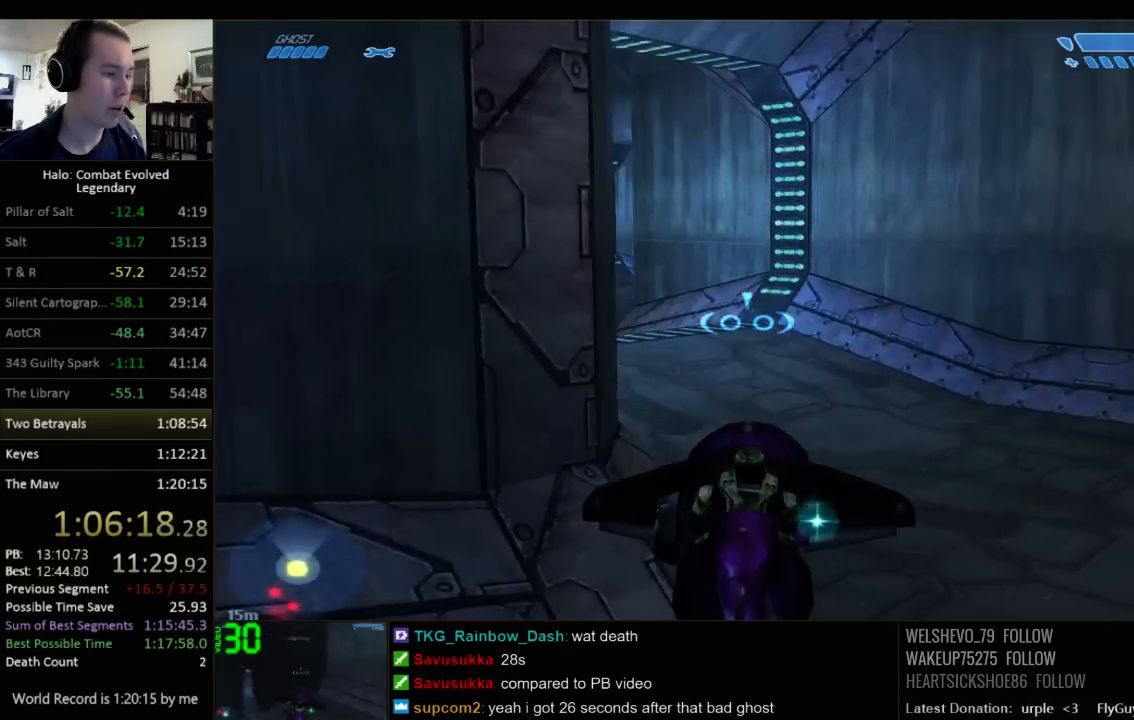
{"keys": ["a", "w"], "mouse": [], "events": [[50, "a", "down"]]}
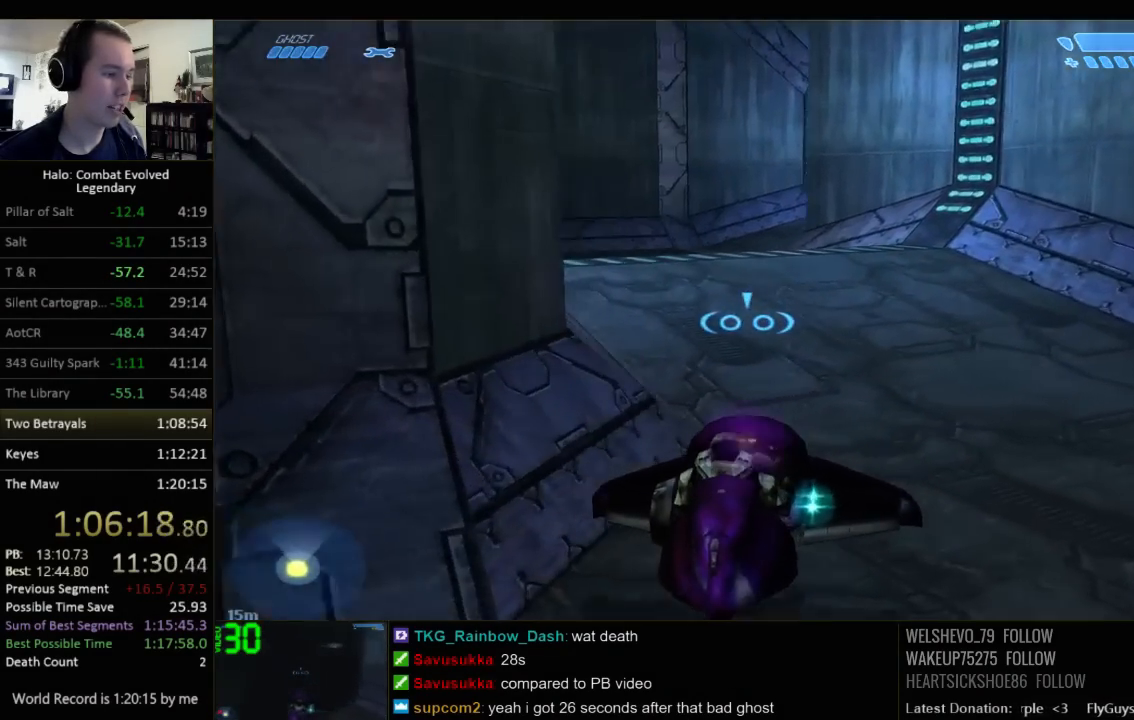
{"keys": ["a", "w"], "mouse": [], "events": []}
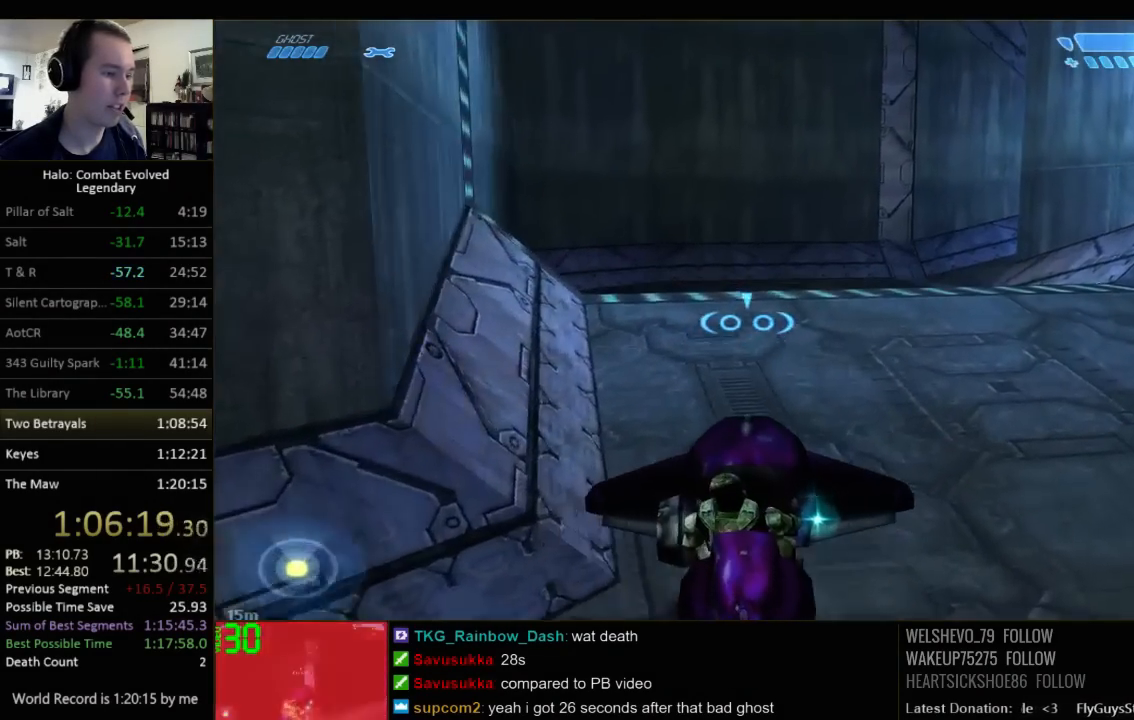
{"keys": ["w"], "mouse": [], "events": [[50, "a", "up"]]}
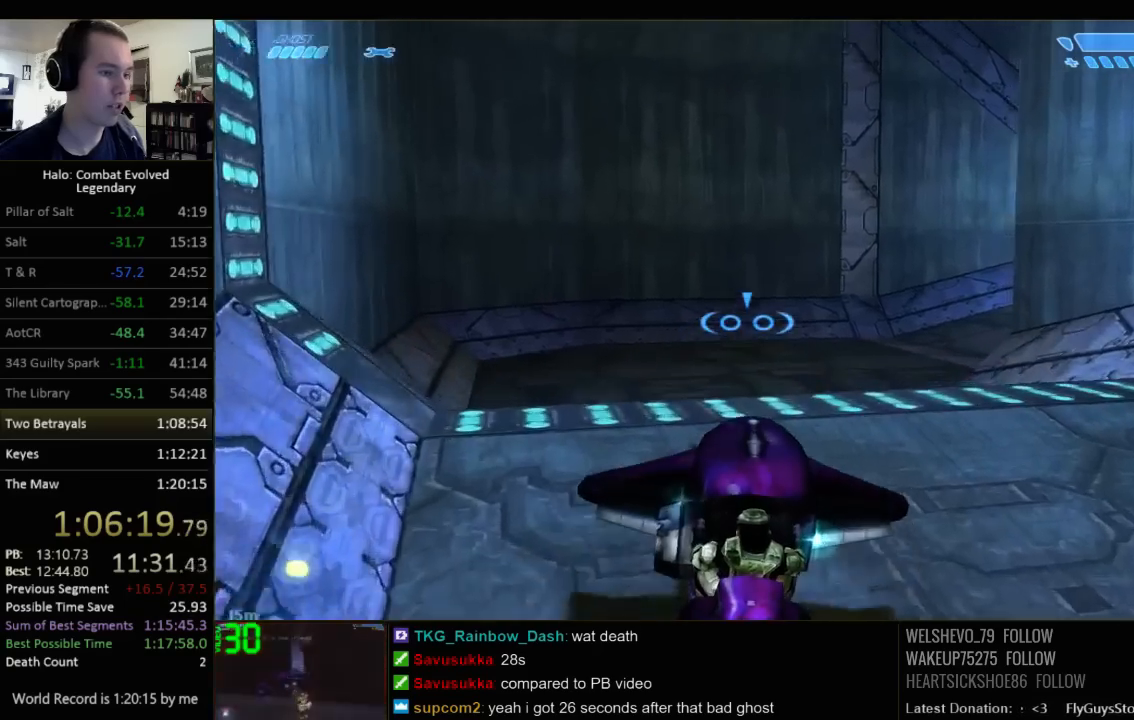
{"keys": ["w"], "mouse": [], "events": [[334, "w", "up"], [467, "w", "down"]]}
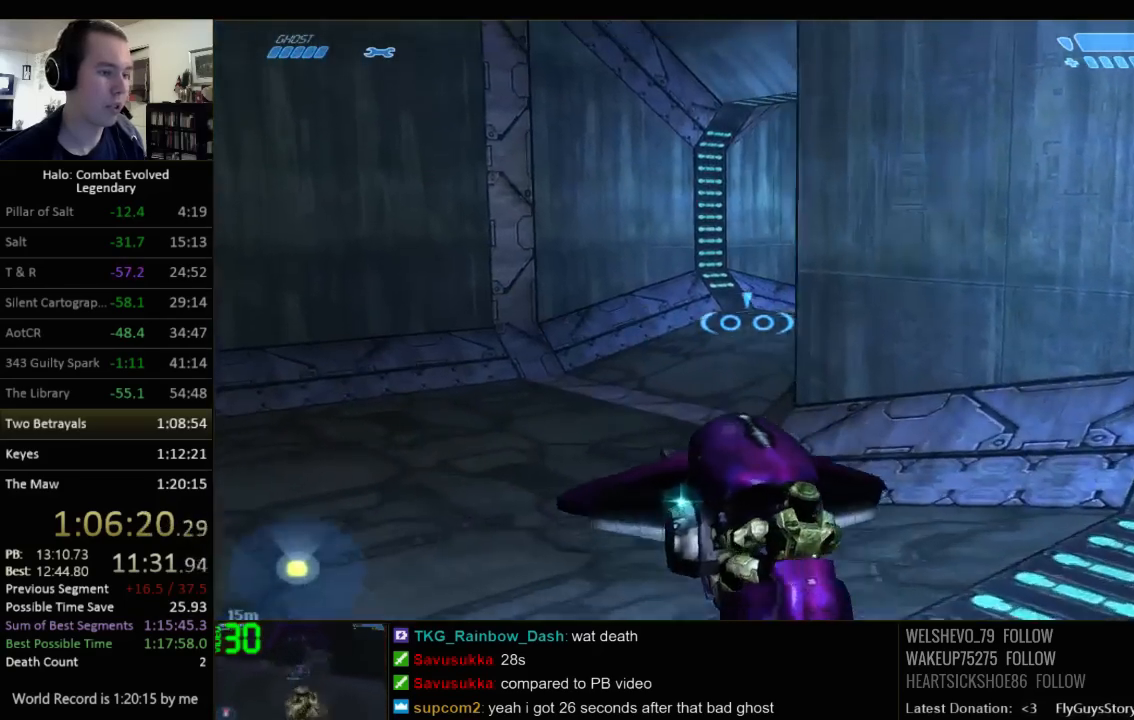
{"keys": ["w"], "mouse": [], "events": []}
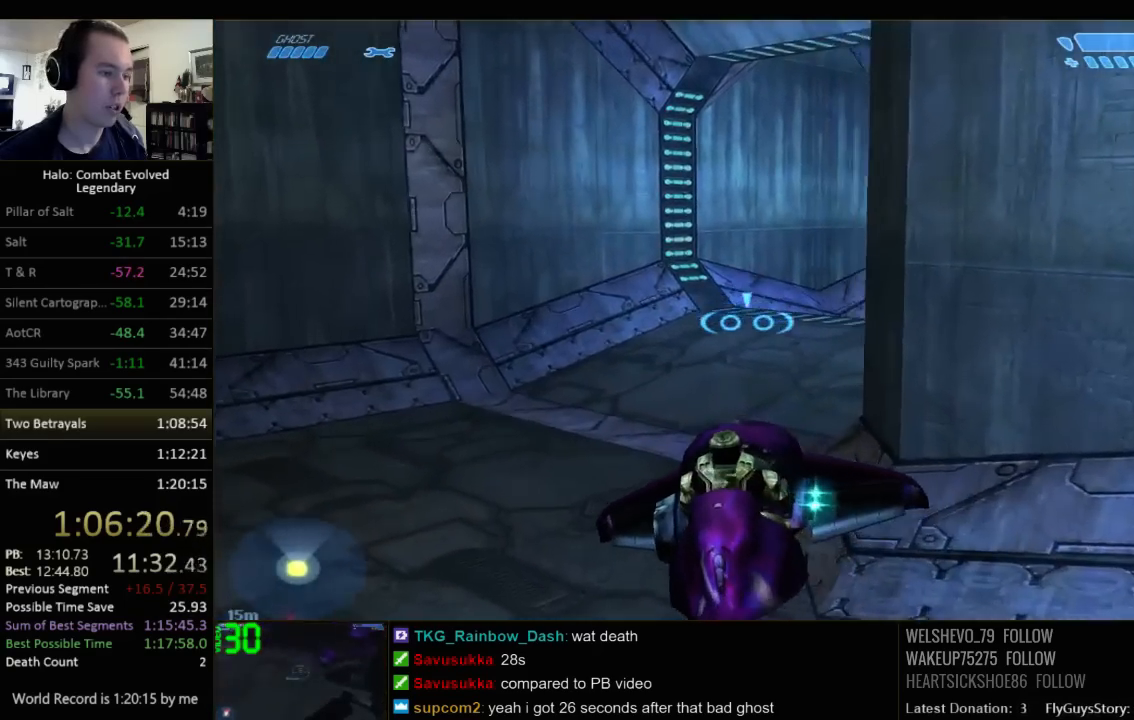
{"keys": ["w"], "mouse": [], "events": [[50, "d", "down"], [200, "d", "up"], [334, "d", "down"], [434, "d", "up"]]}
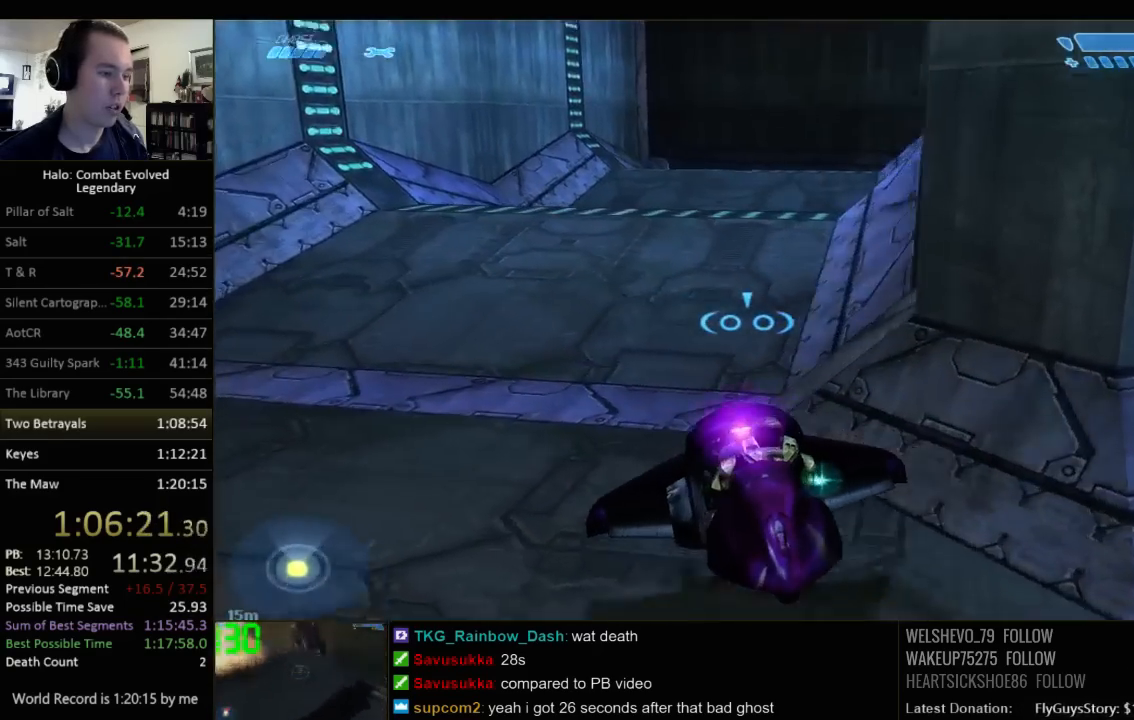
{"keys": ["w"], "mouse": [], "events": []}
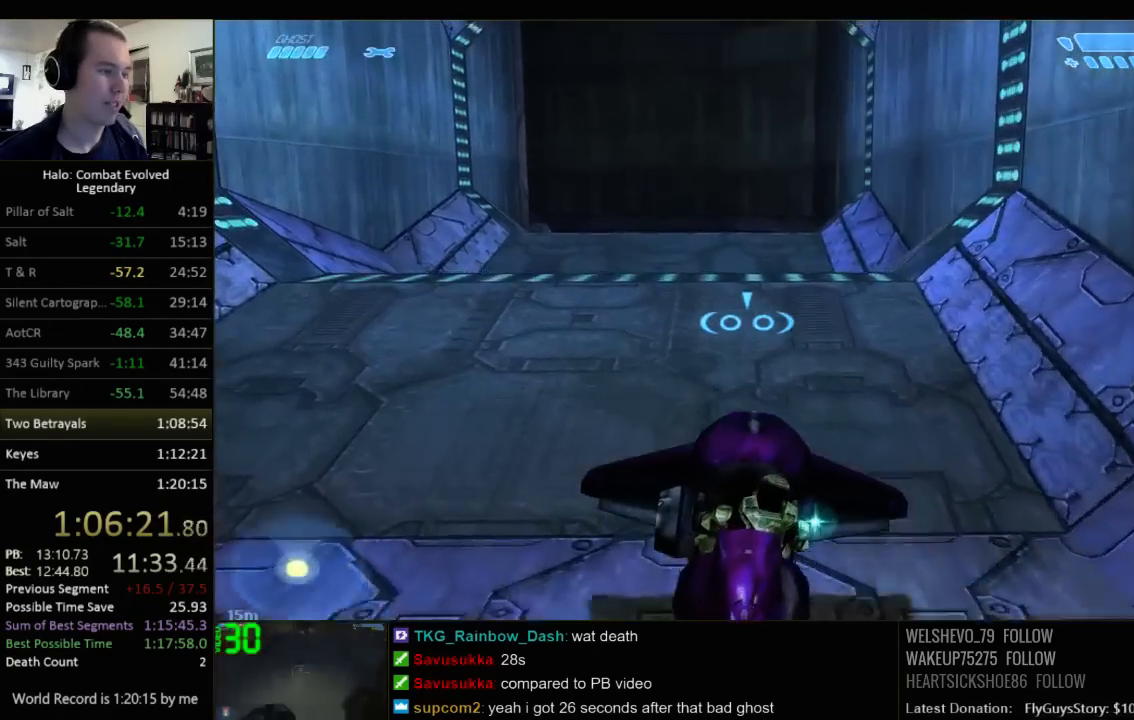
{"keys": ["w"], "mouse": [], "events": []}
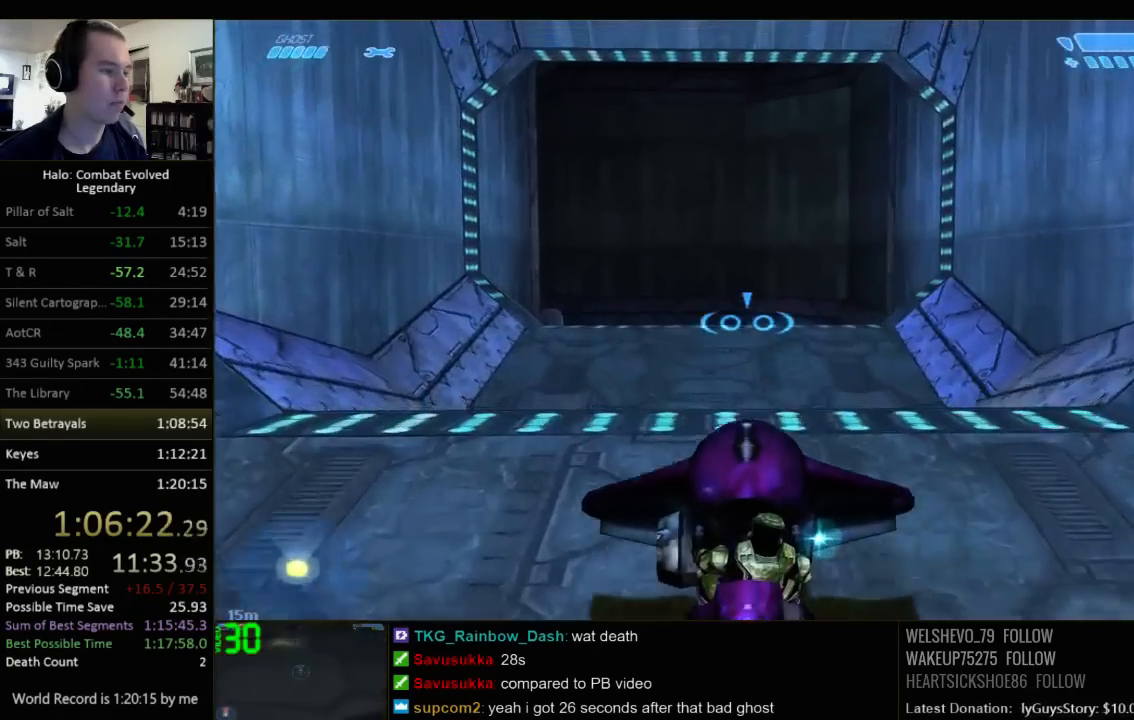
{"keys": ["w"], "mouse": [], "events": []}
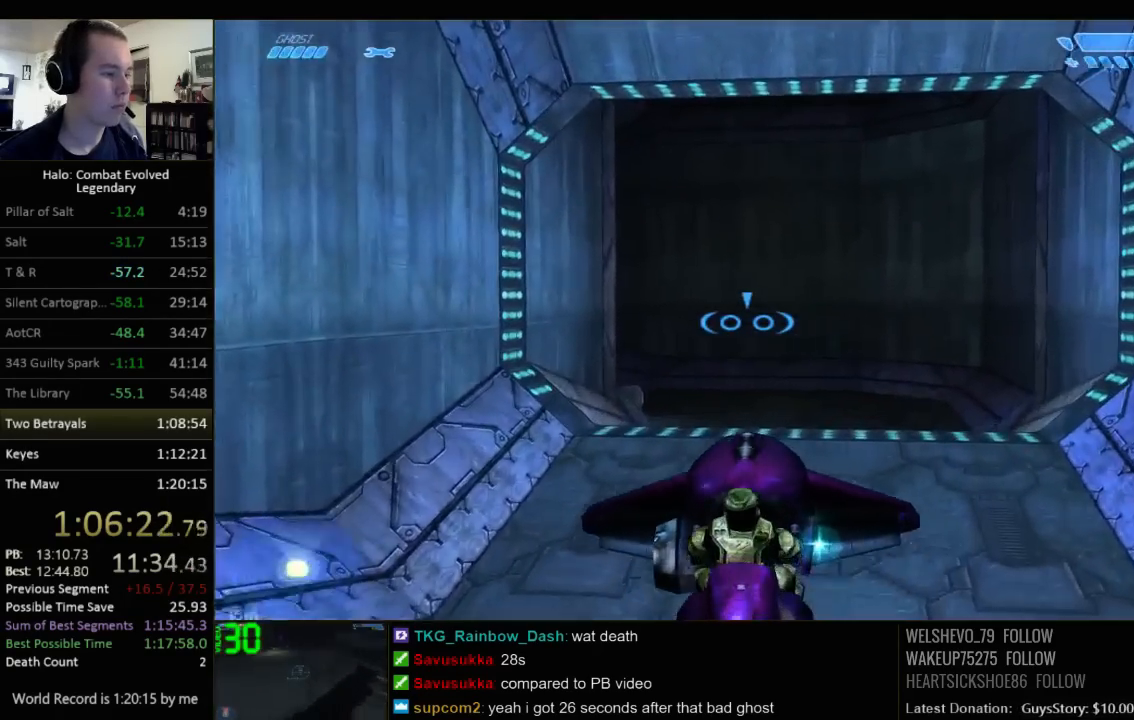
{"keys": ["space", "w"], "mouse": [], "events": [[450, "space", "down"]]}
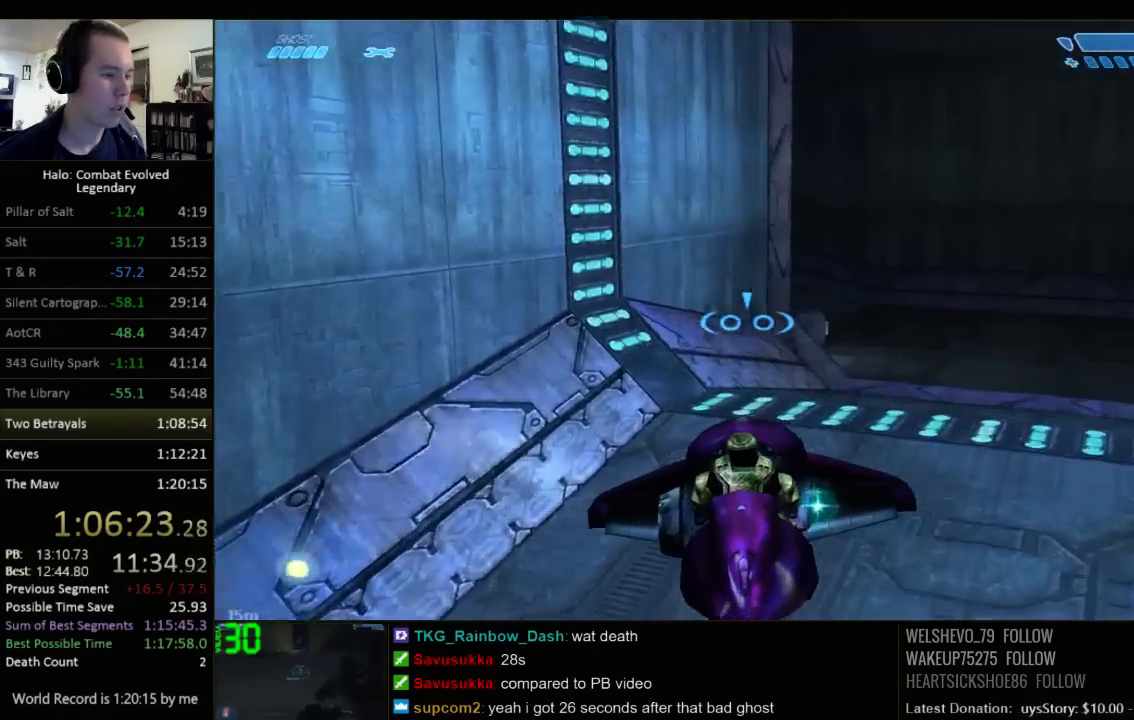
{"keys": ["a", "e", "w"], "mouse": [], "events": [[167, "space", "up"], [400, "a", "down"], [434, "e", "down"]]}
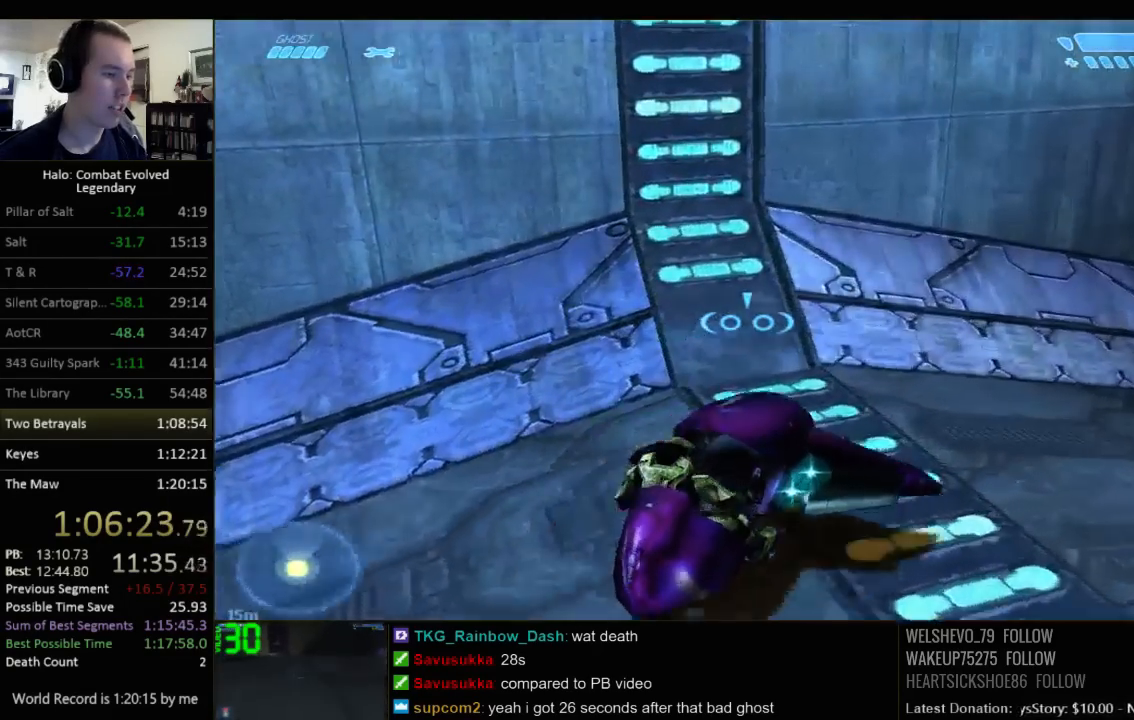
{"keys": [], "mouse": [], "events": [[117, "e", "up"], [117, "w", "up"], [150, "a", "up"]]}
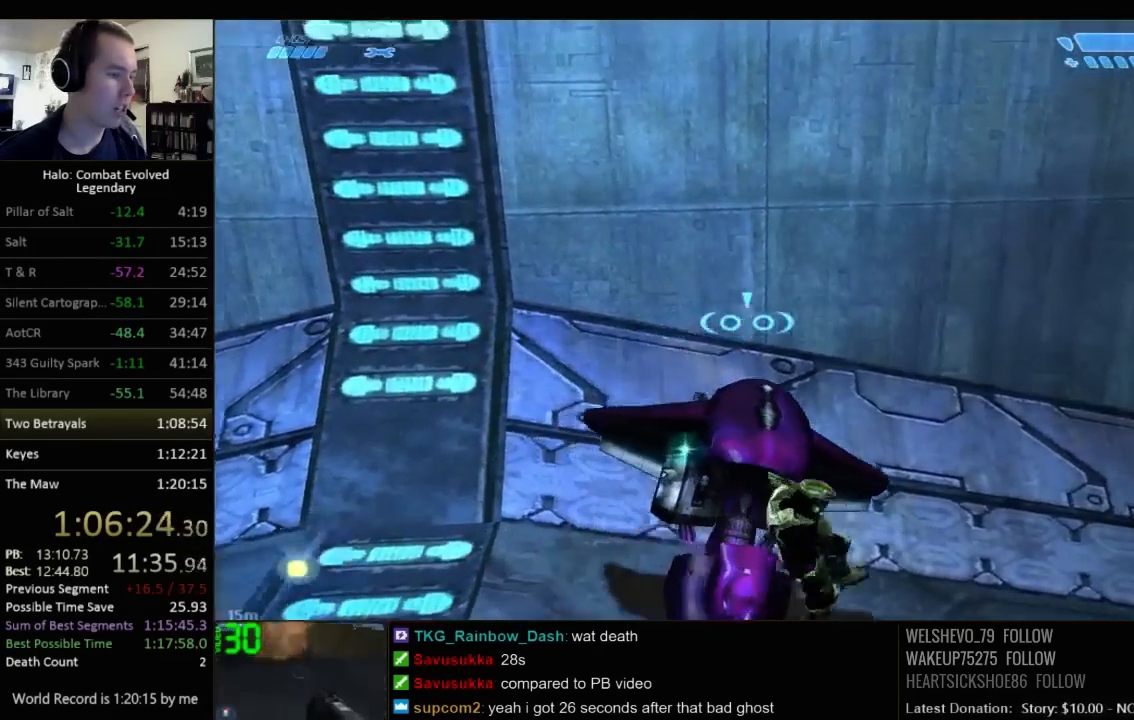
{"keys": ["d", "w"], "mouse": [], "events": [[17, "d", "down"], [100, "w", "down"]]}
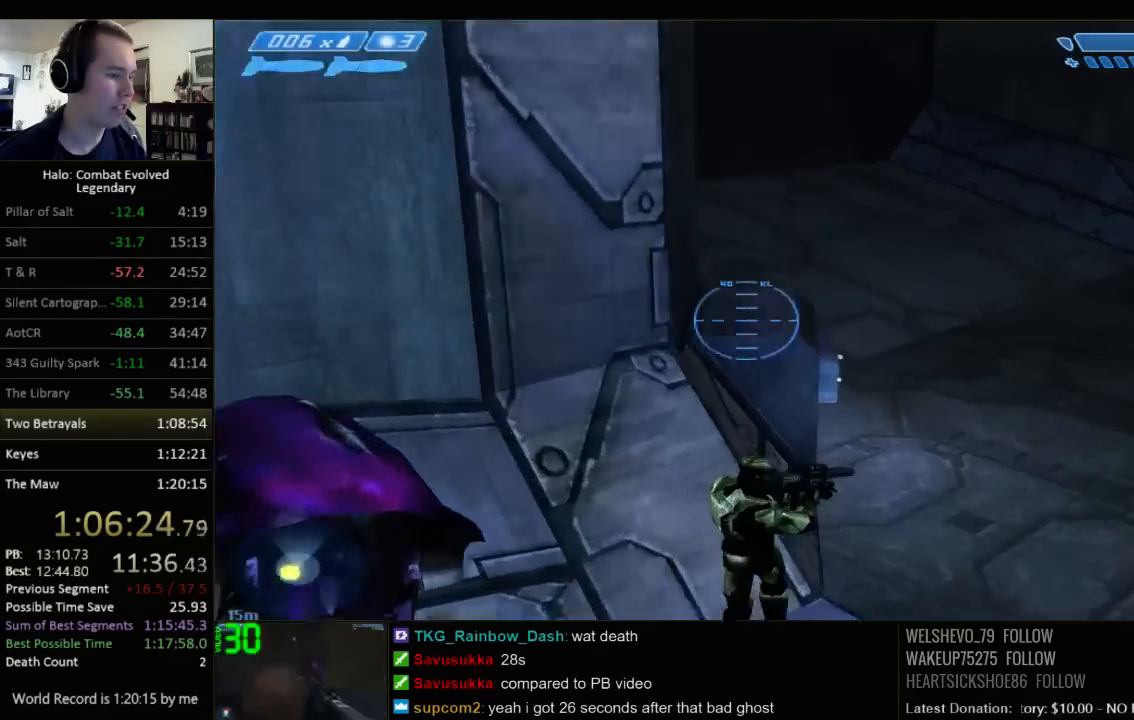
{"keys": ["w"], "mouse": [], "events": [[317, "d", "up"]]}
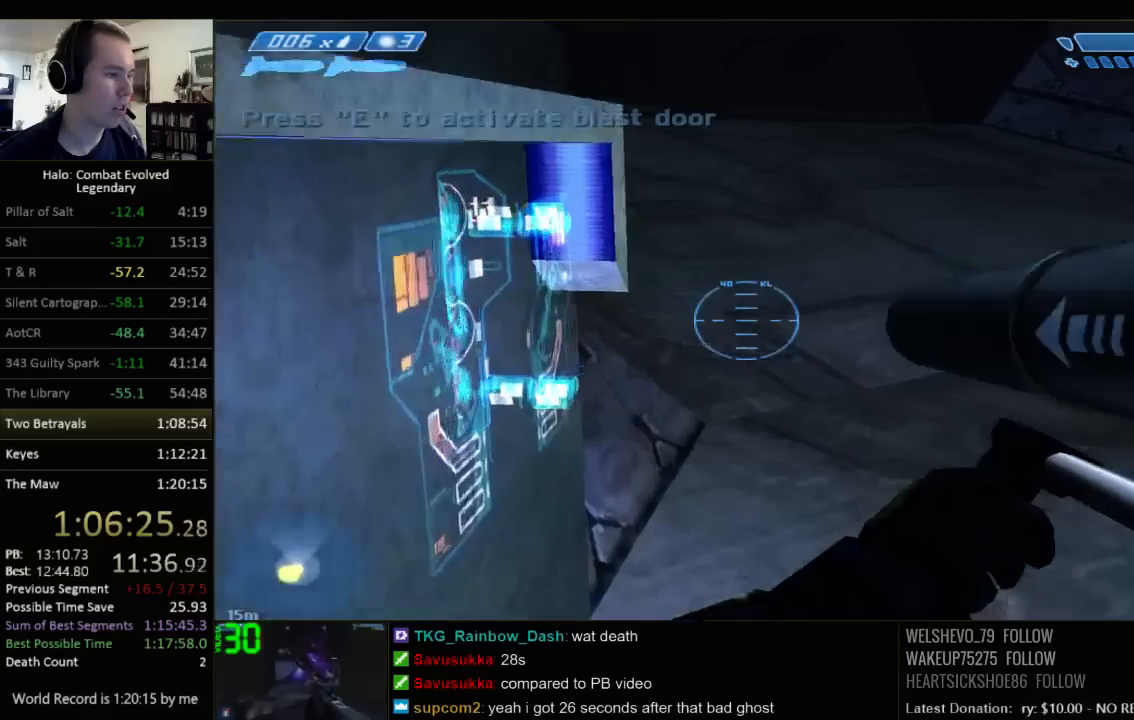
{"keys": ["a"], "mouse": [], "events": [[134, "e", "down"], [200, "w", "up"], [267, "a", "down"], [267, "e", "up"]]}
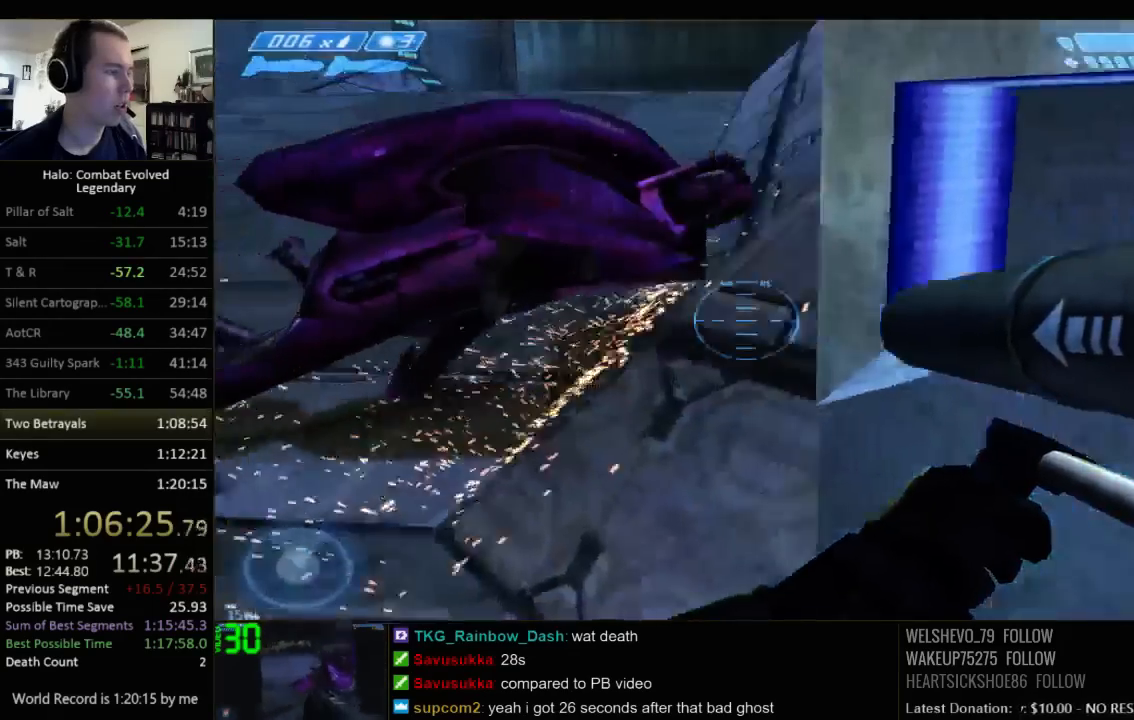
{"keys": ["a", "w"], "mouse": [], "events": [[100, "w", "down"]]}
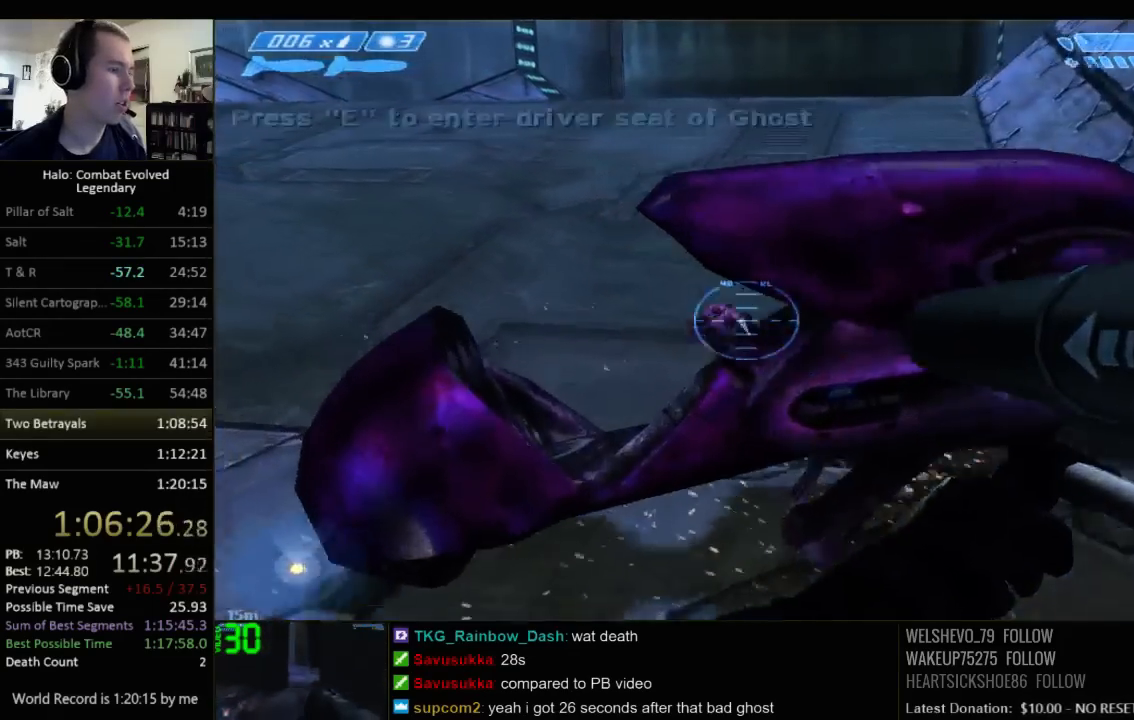
{"keys": ["d", "s"], "mouse": [], "events": [[17, "a", "up"], [50, "e", "down"], [84, "w", "up"], [150, "e", "up"], [184, "s", "down"], [500, "d", "down"]]}
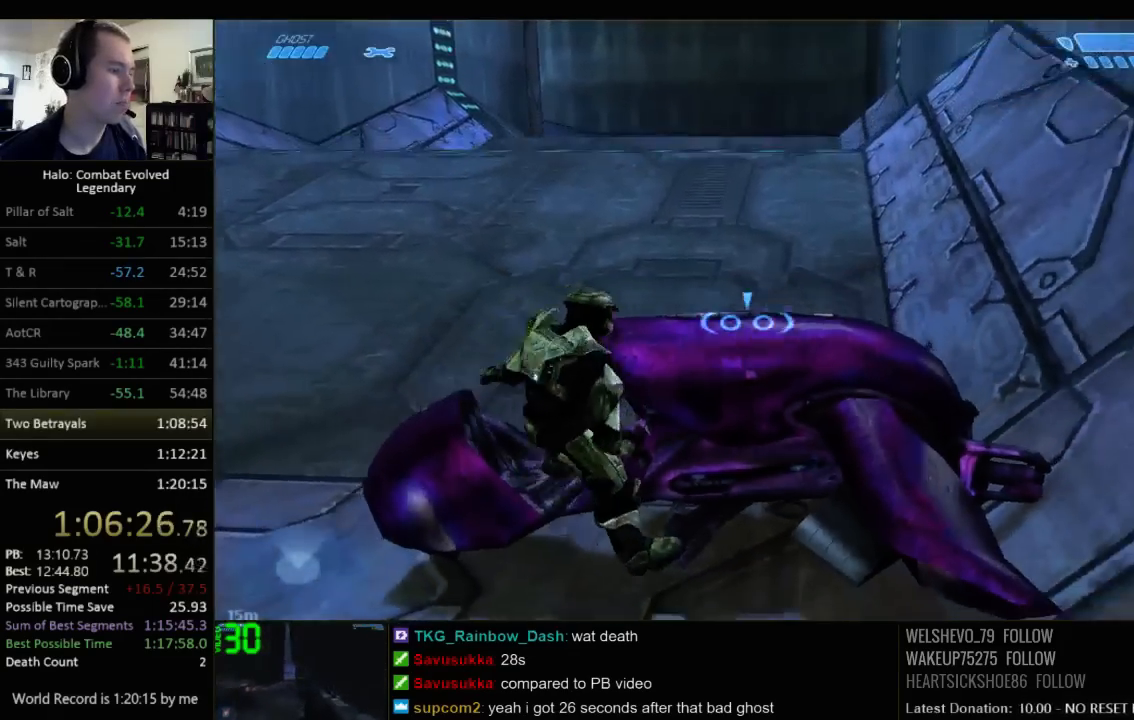
{"keys": ["d"], "mouse": [], "events": [[267, "s", "up"]]}
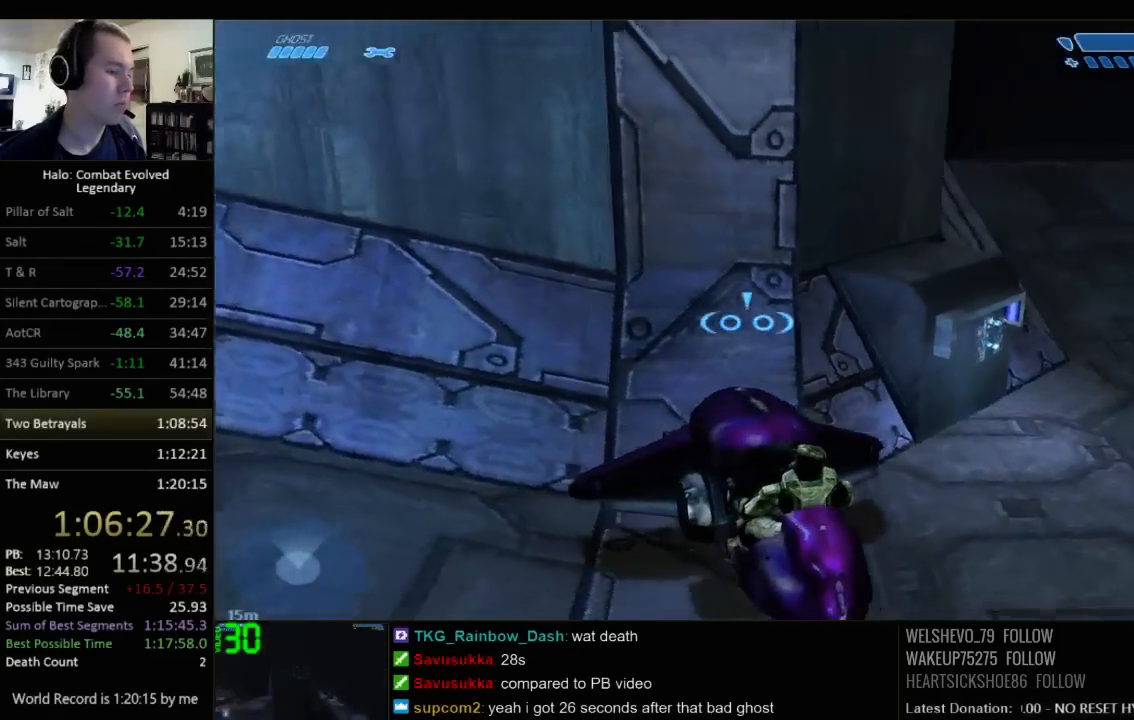
{"keys": ["d", "w"], "mouse": [], "events": [[350, "w", "down"]]}
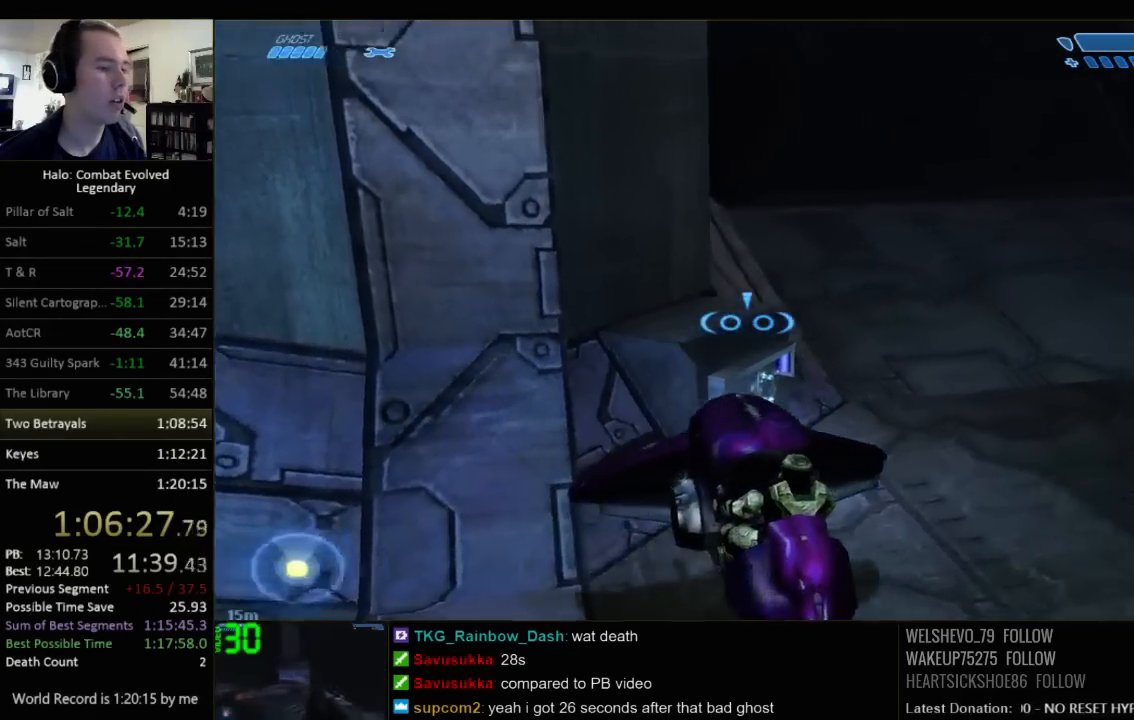
{"keys": ["w"], "mouse": [], "events": [[400, "d", "up"]]}
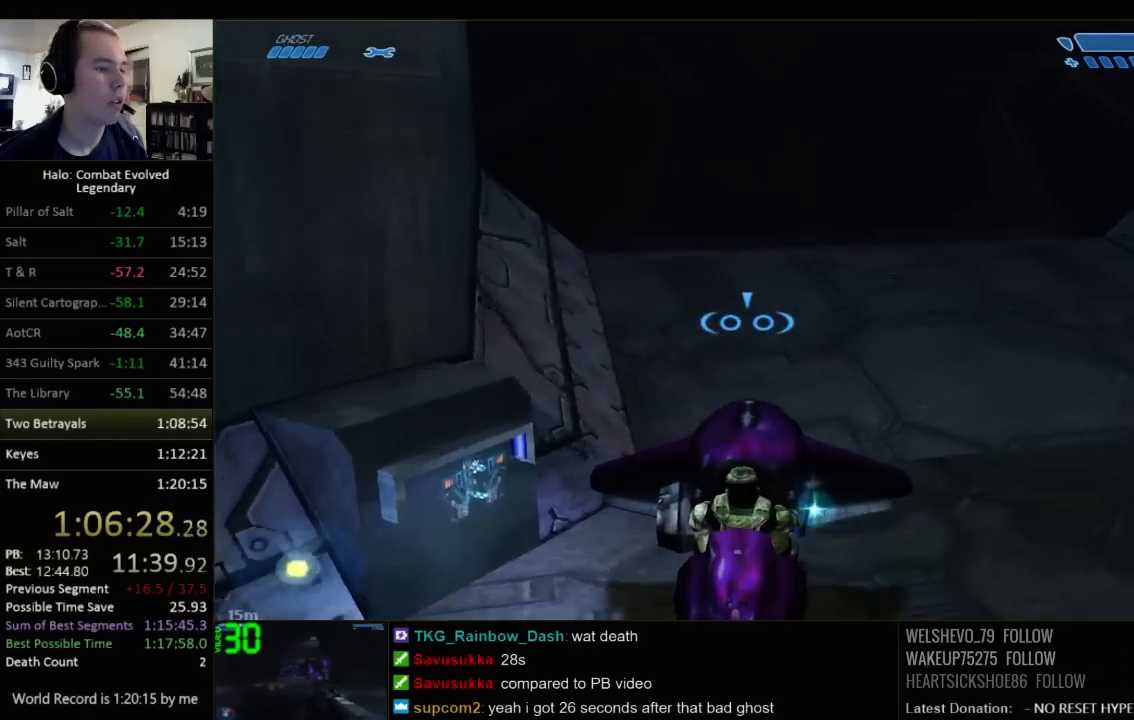
{"keys": ["w"], "mouse": [], "events": []}
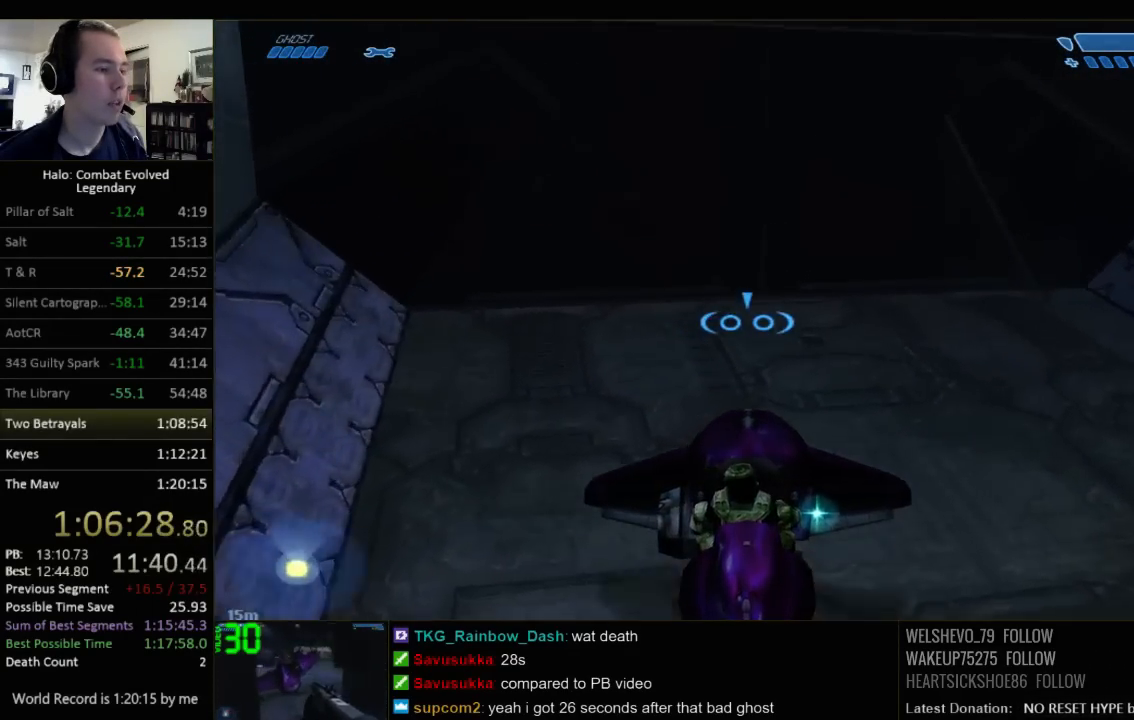
{"keys": ["a"], "mouse": [], "events": [[17, "w", "up"], [200, "a", "down"]]}